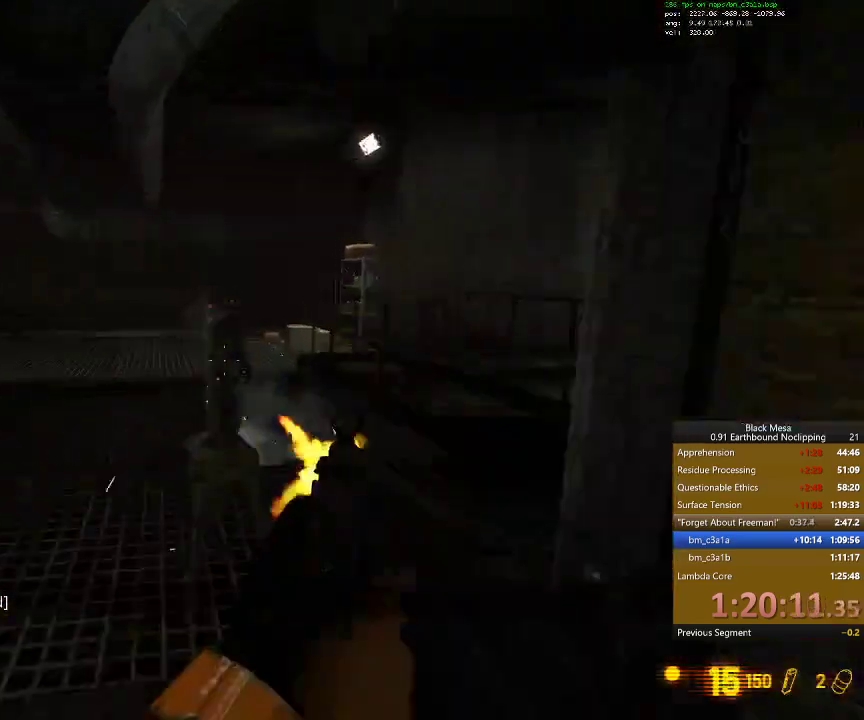
Gameplay with keyboard; each line is a JSON object with the keys held at the frame after it. "events" lists presses ("down") and releases ("up") of ".", "/", "0", "1", "2", "3", "4", "5", "6", "7", "8", "9", "a", "alt_l", "alt_r", "b", "backslash", "backspace", "c", "caps_lock", "comma", "ctrl_l", "ctrl_r", "d", "down", "e", "equals", "escape", "f", "f1", "f10", "f11", "f12", "f2", "f3", "f4", "f5", "f6", "f7", "f8", "f9", "g", "h", "i", "j", "k", "l", "lbracket", "left", "m", "minus", "n", "num0", "num1", "num2", "num3", "num4", "num5", "num6", "num7", "num8", "num9", "o", "p", "q", "quote", "r", "rbracket", "return", "right", "s", "semicolon", "shift_l", "shift_r", "space", "super", "t", "tab", "tilde", "u", "up", "v", "w", "x", "y" and "z" between this image and that frame as [ms after this image, input, new state], when the widget could be followed in between. No other keys are recorded. Mouse input is not recorded.
{"keys": ["w"], "events": [[34, "a", "down"], [167, "r", "down"], [267, "a", "up"], [267, "r", "up"]]}
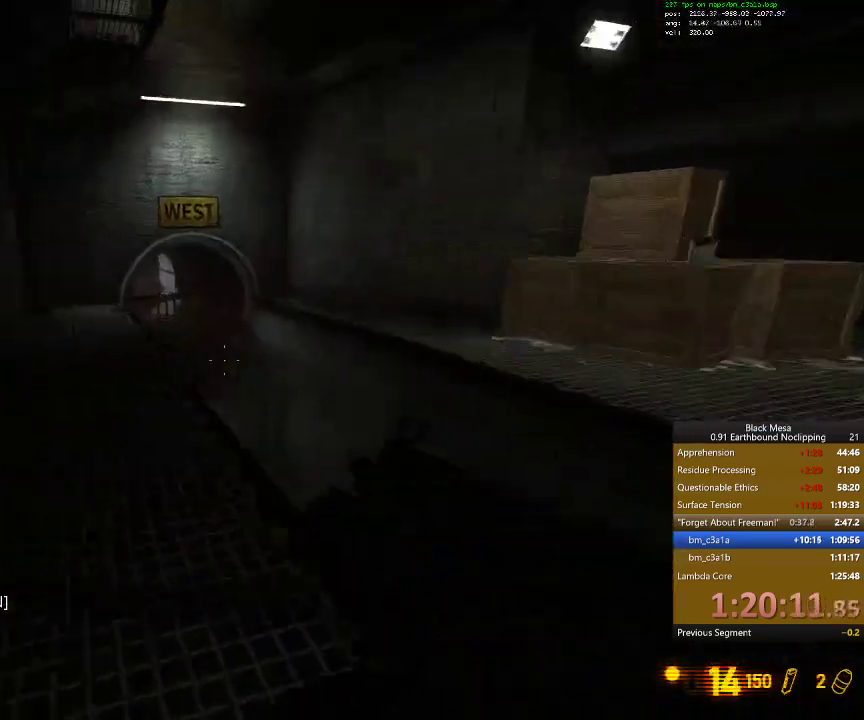
{"keys": ["shift_l", "w"], "events": [[134, "a", "down"], [200, "9", "down"], [334, "9", "up"], [334, "a", "up"], [434, "shift_l", "down"]]}
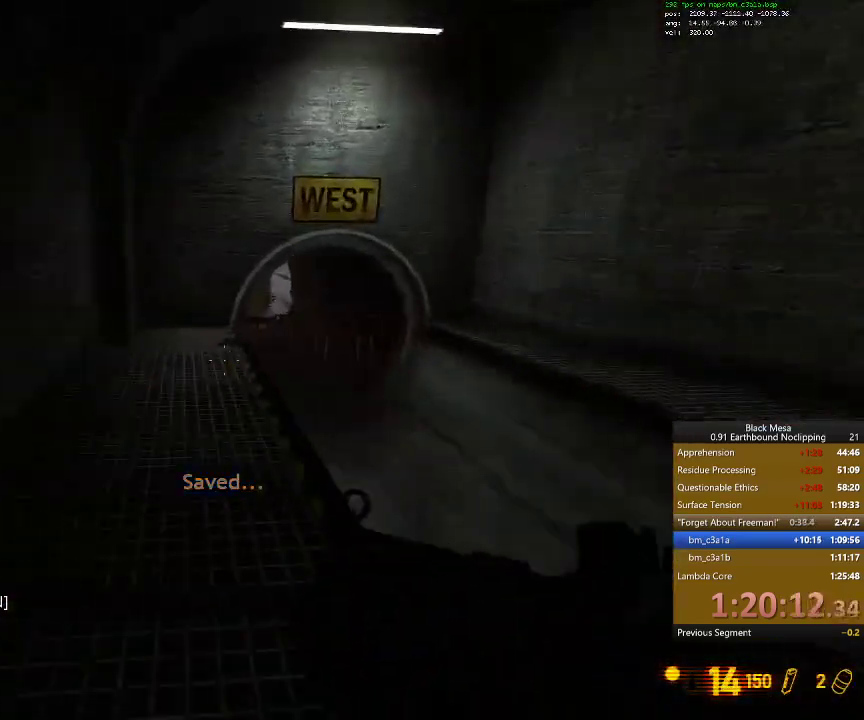
{"keys": ["shift_l", "space", "w"], "events": [[434, "space", "down"]]}
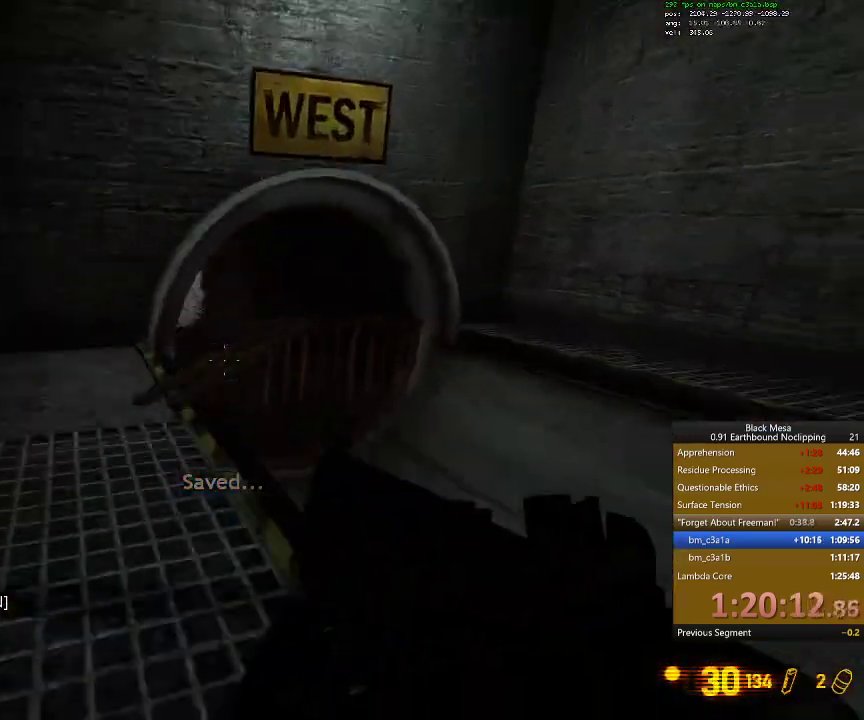
{"keys": ["d", "shift_l", "w"], "events": [[34, "space", "up"], [100, "d", "down"]]}
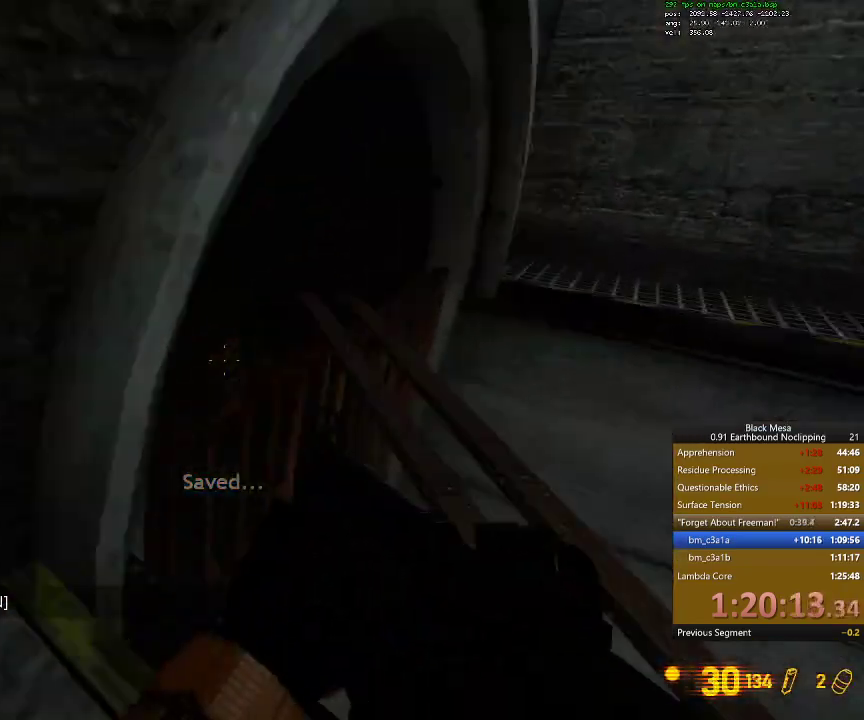
{"keys": ["shift_l", "w"], "events": [[400, "a", "down"], [467, "d", "up"], [500, "a", "up"]]}
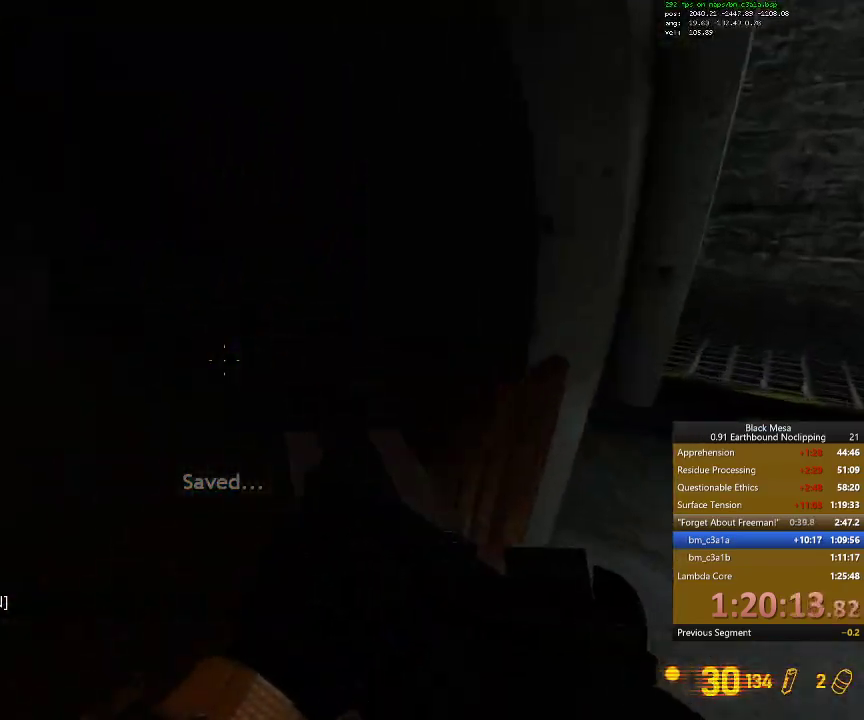
{"keys": ["shift_l", "w"], "events": []}
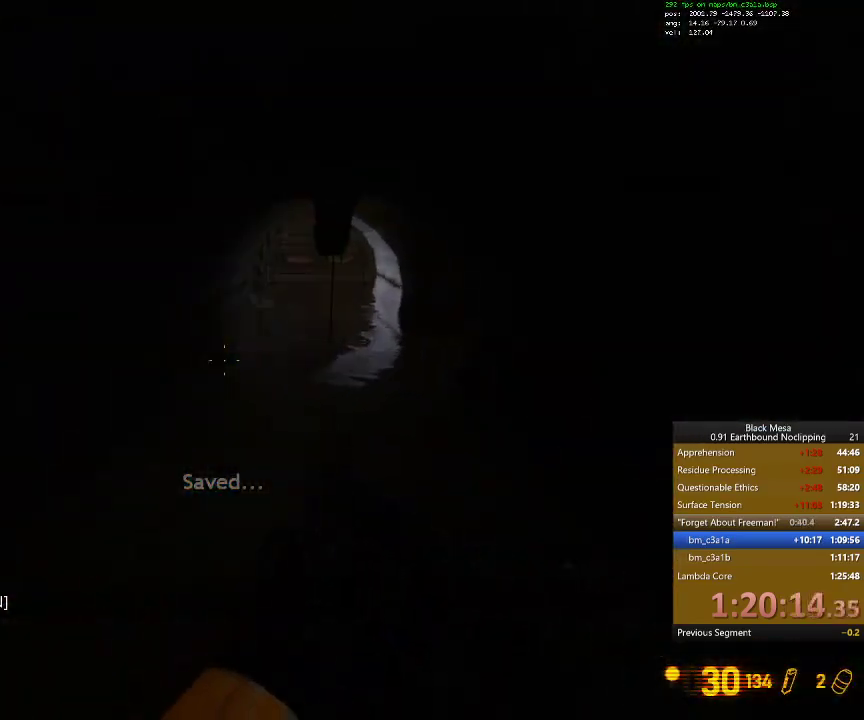
{"keys": ["shift_l", "w"], "events": [[67, "f", "down"], [267, "f", "up"]]}
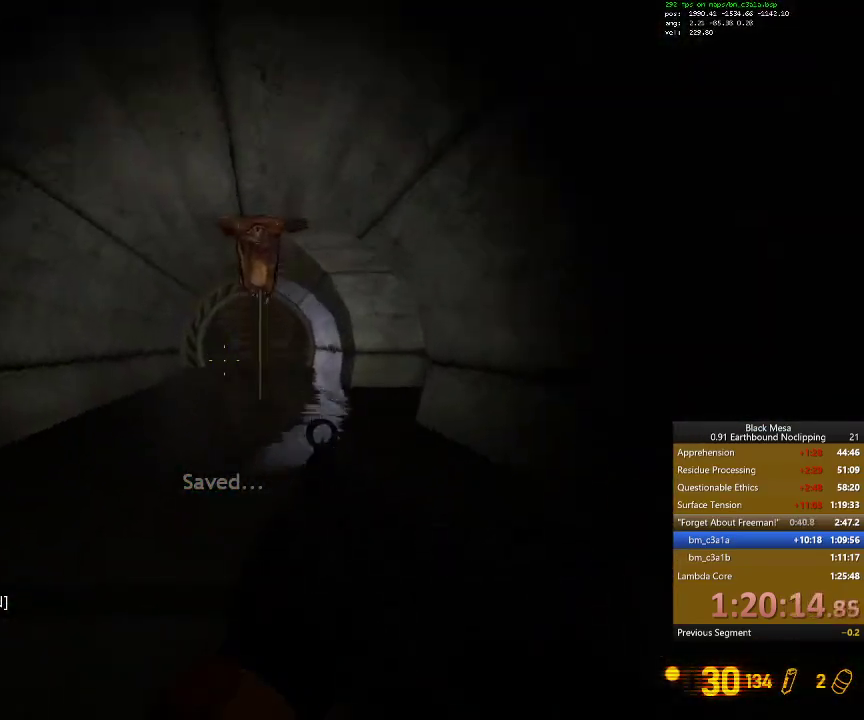
{"keys": ["w"], "events": [[34, "f", "down"], [67, "shift_l", "up"], [167, "a", "down"], [167, "f", "up"], [367, "a", "up"]]}
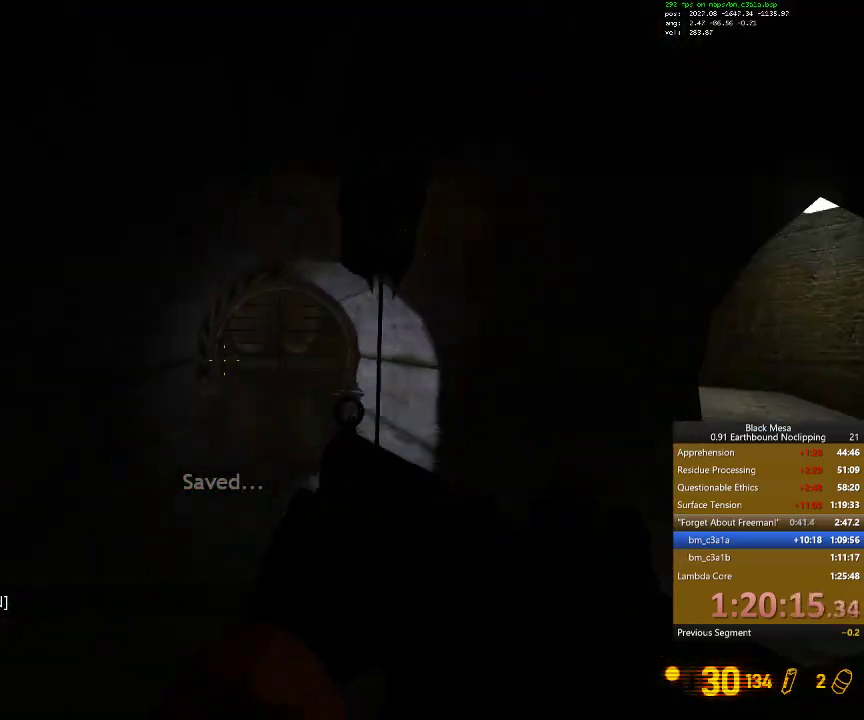
{"keys": ["w"], "events": []}
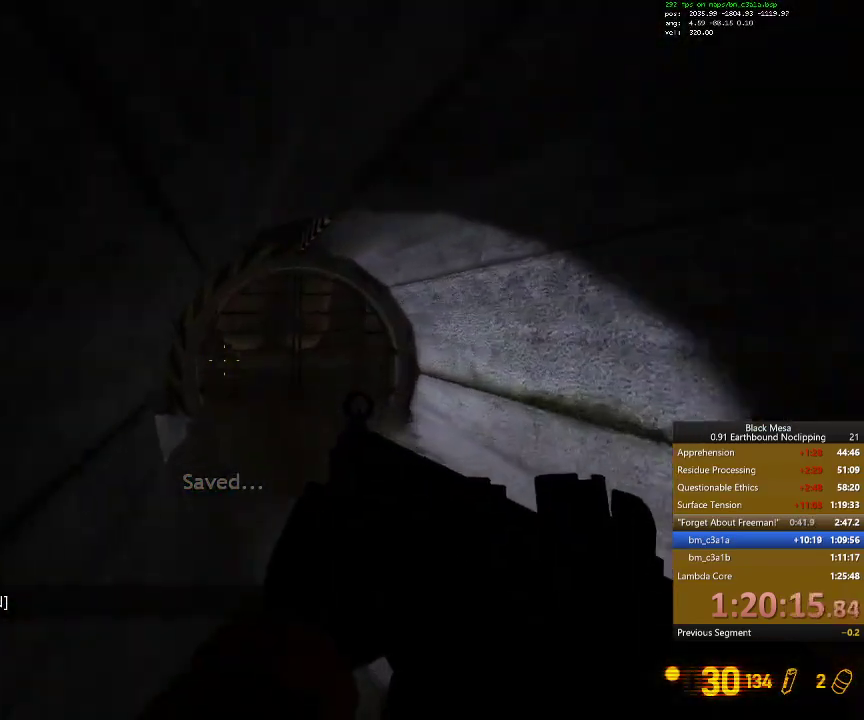
{"keys": ["w"], "events": []}
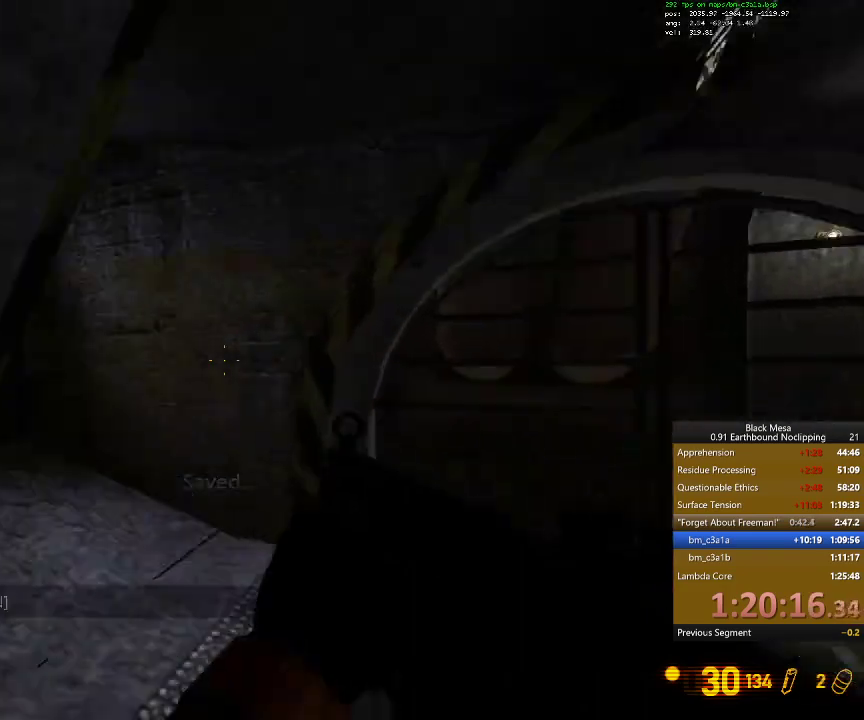
{"keys": ["w"], "events": [[200, "a", "down"], [434, "a", "up"]]}